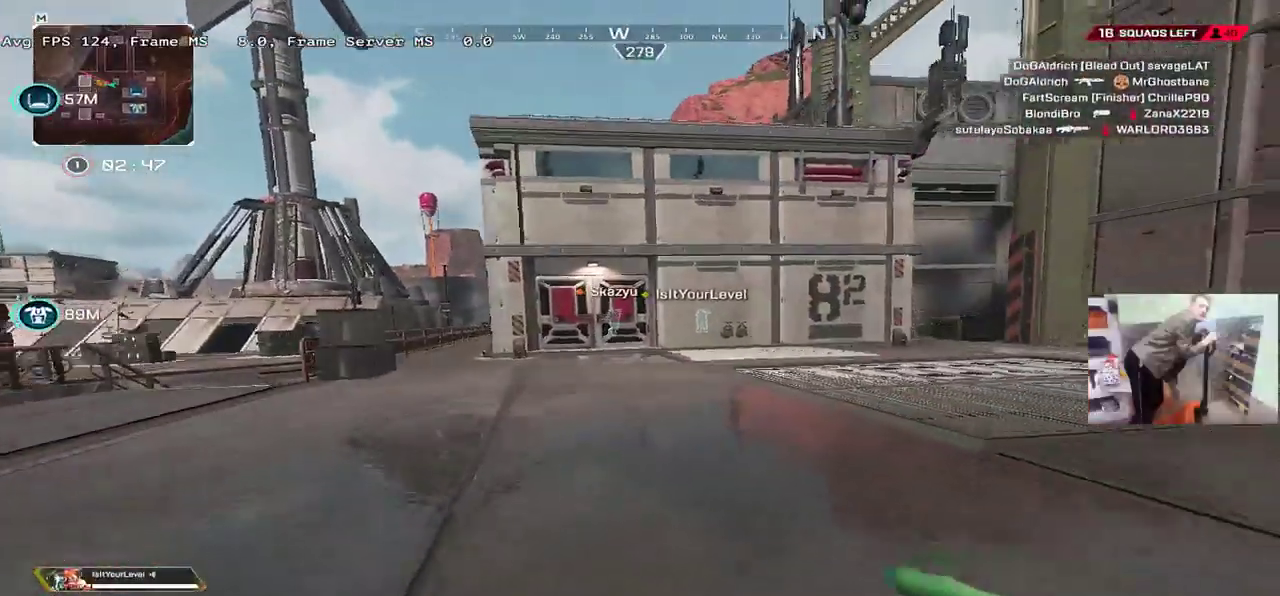
Gameplay with keyboard and mouse; each line is a JSON object with the keys and mouse buttons held at the frame after it. "events" lists presses ("down") and releases ("up") of "1", "2", "3", "4", "5", "a", "alt", "b", "c", "ctrl", "d", "e", "f", "g", "q", "r", "s", "shift", "space", "t", "tab", "v", "w", "x", "z", "mouse_left", "mouse_wheel", "mouse_right", "mouse_mb4" and "mouse_mb5" between this image and that frame as [ms after this image, input, new state], when the widget could be followed in between. "mouse_left", "mouse_wheel", "mouse_right", "mouse_mb4", "mouse_mb5" = the "left", "wheel", "right", "mb4", "mb5" buttons of the "mouse" list. No other keys are recorded. "wheel" means that the mouse wheel is clicked or scrolled. Mouse movement is not recorded.
{"keys": ["w"], "mouse": [], "events": []}
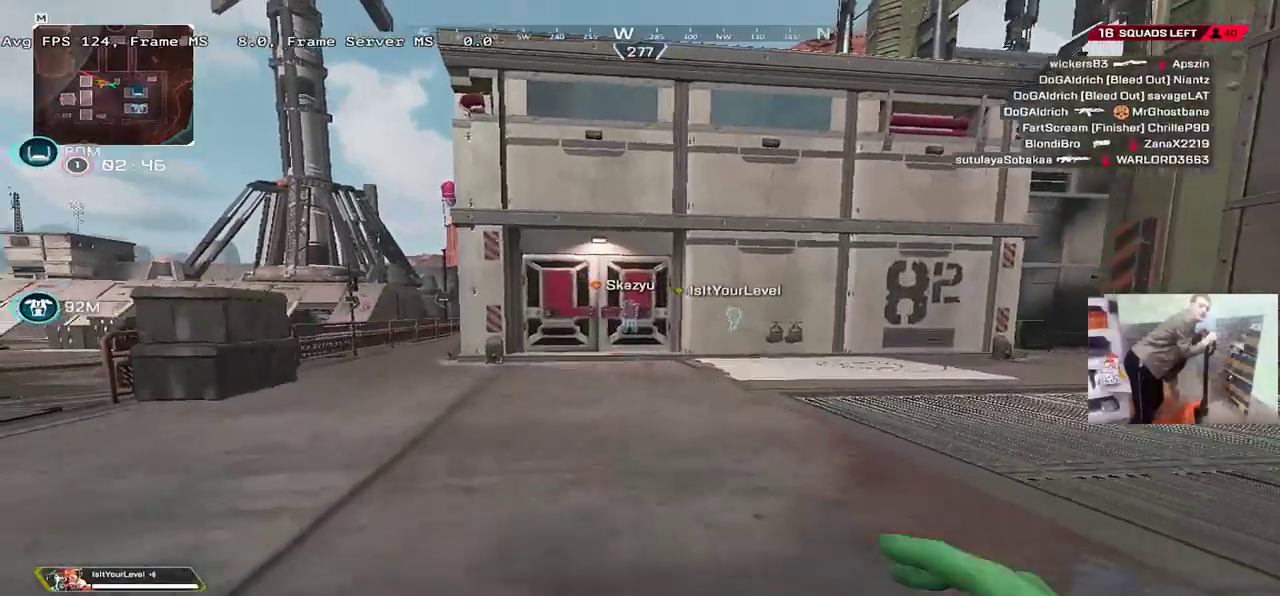
{"keys": ["w"], "mouse": [], "events": []}
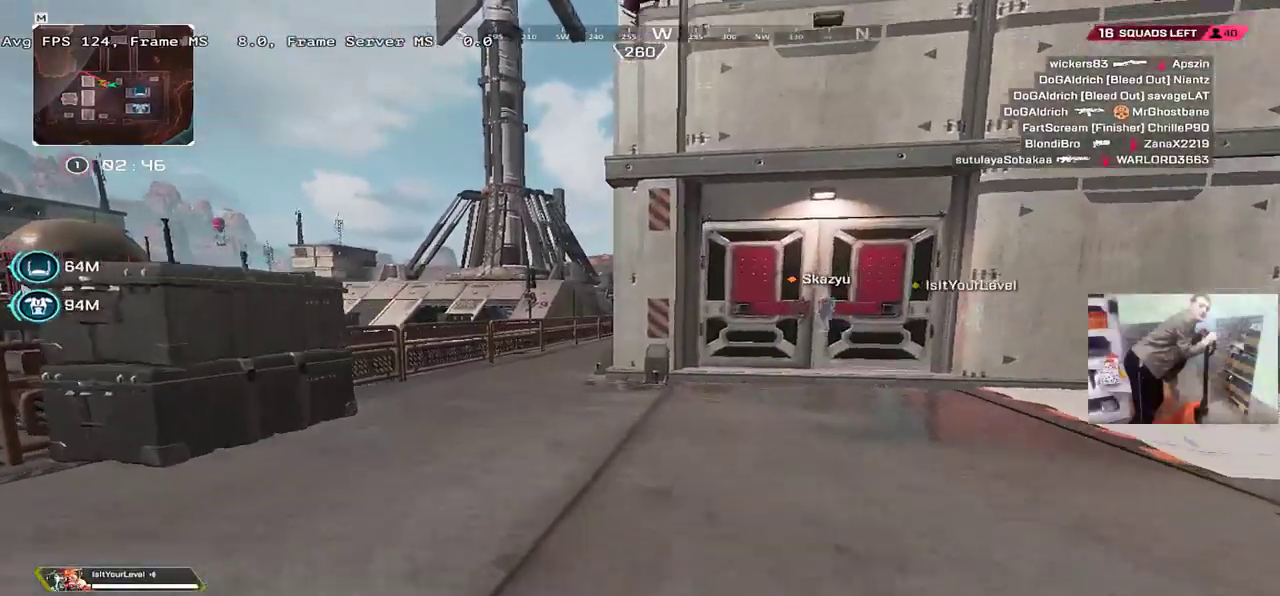
{"keys": ["ctrl", "w"], "mouse": [], "events": [[267, "ctrl", "down"]]}
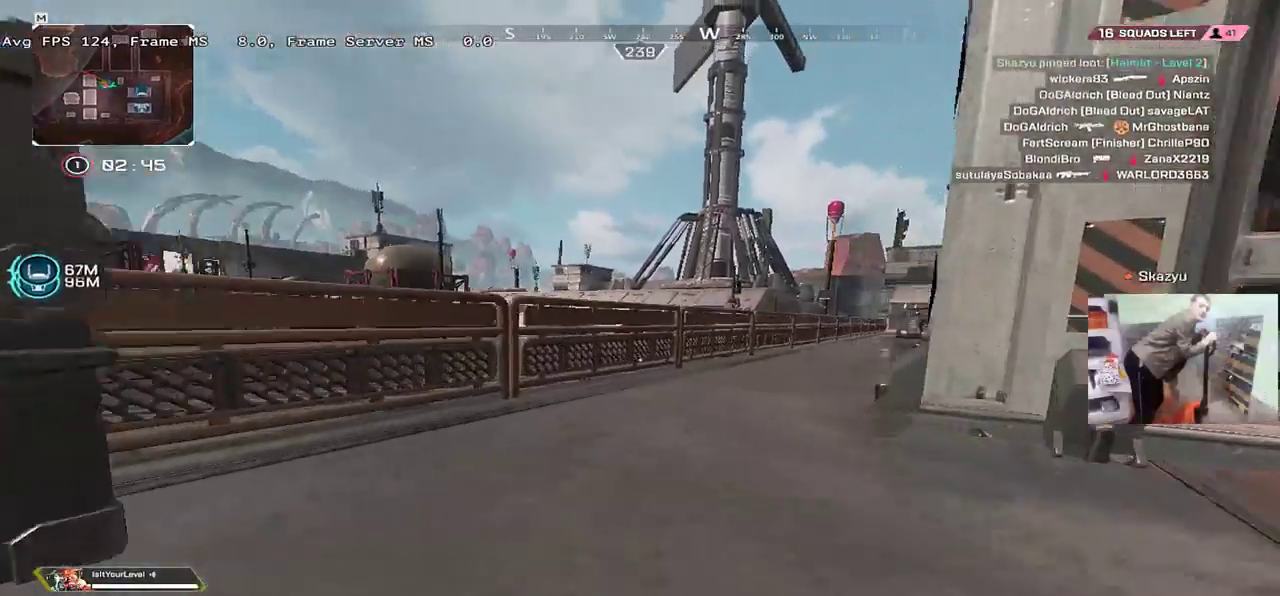
{"keys": ["ctrl", "e", "w"], "mouse": [], "events": [[50, "mouse_right", "down"], [134, "mouse_right", "up"], [250, "q", "down"], [334, "q", "up"], [467, "e", "down"]]}
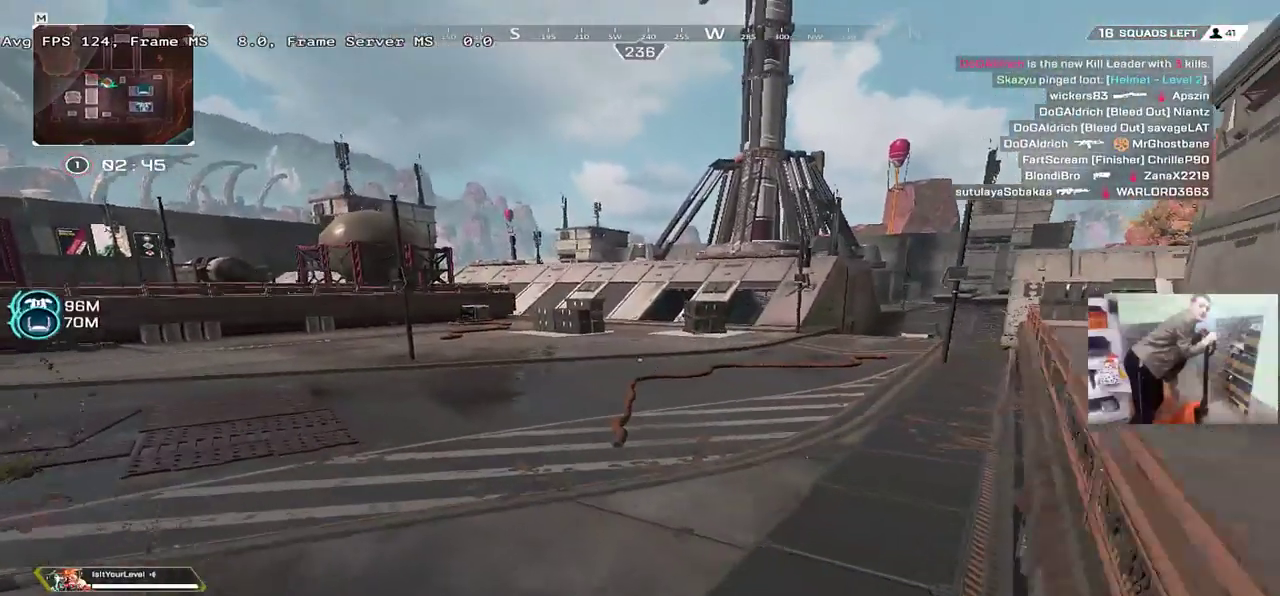
{"keys": ["w"], "mouse": [], "events": [[84, "ctrl", "up"], [84, "e", "up"]]}
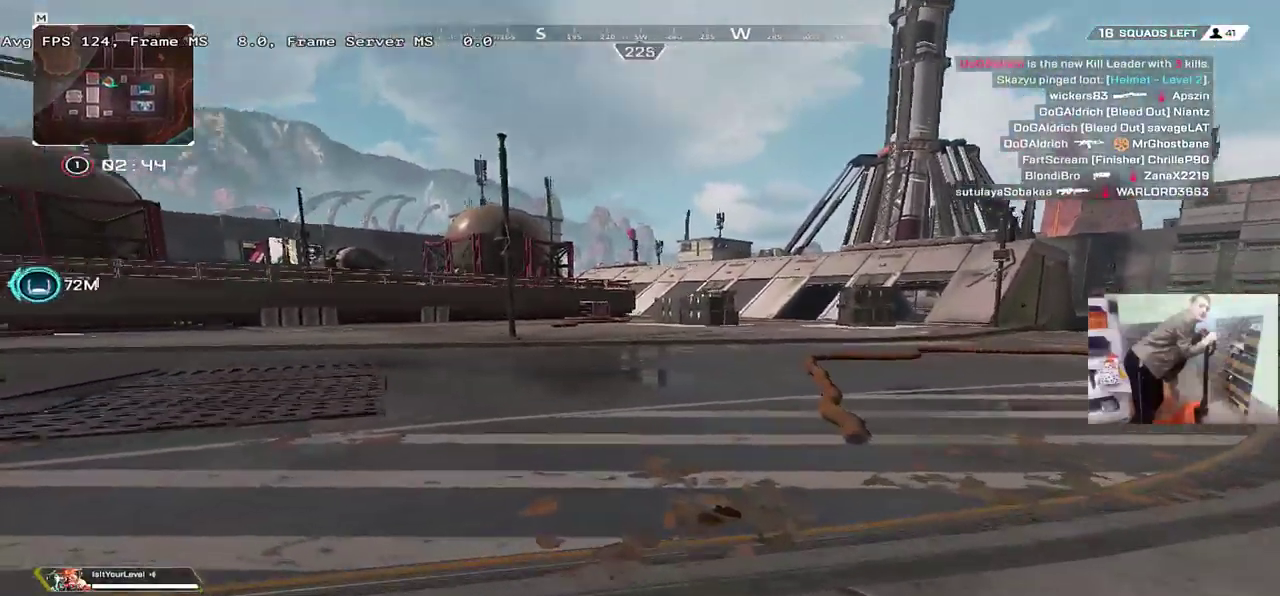
{"keys": ["w"], "mouse": [], "events": []}
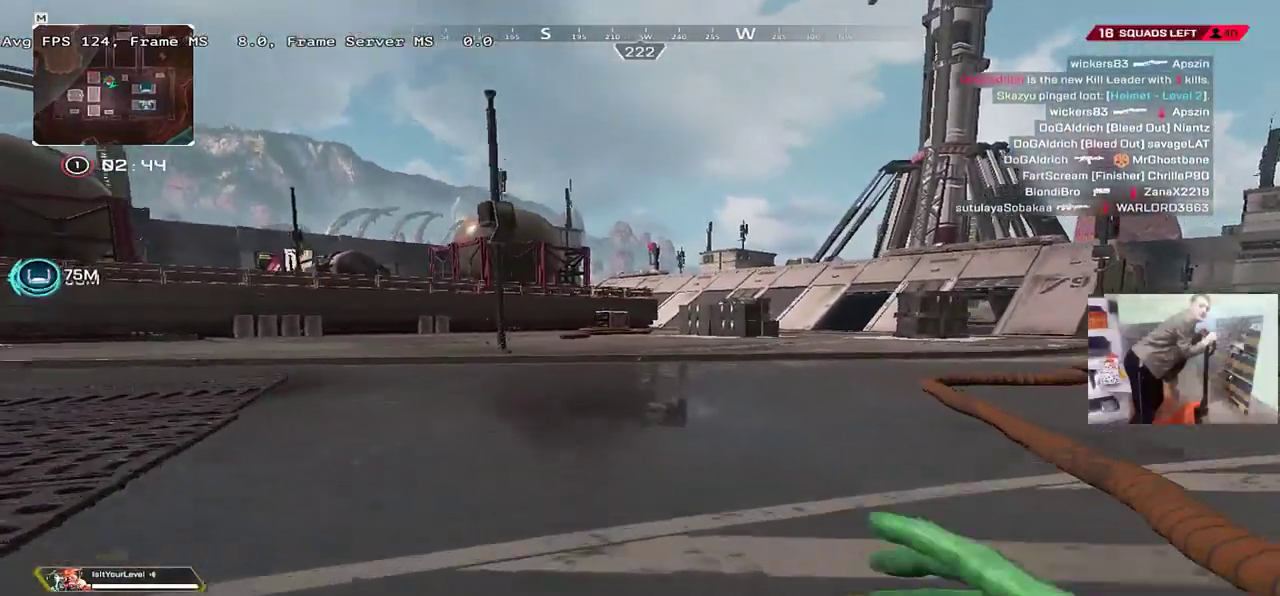
{"keys": ["w"], "mouse": [], "events": []}
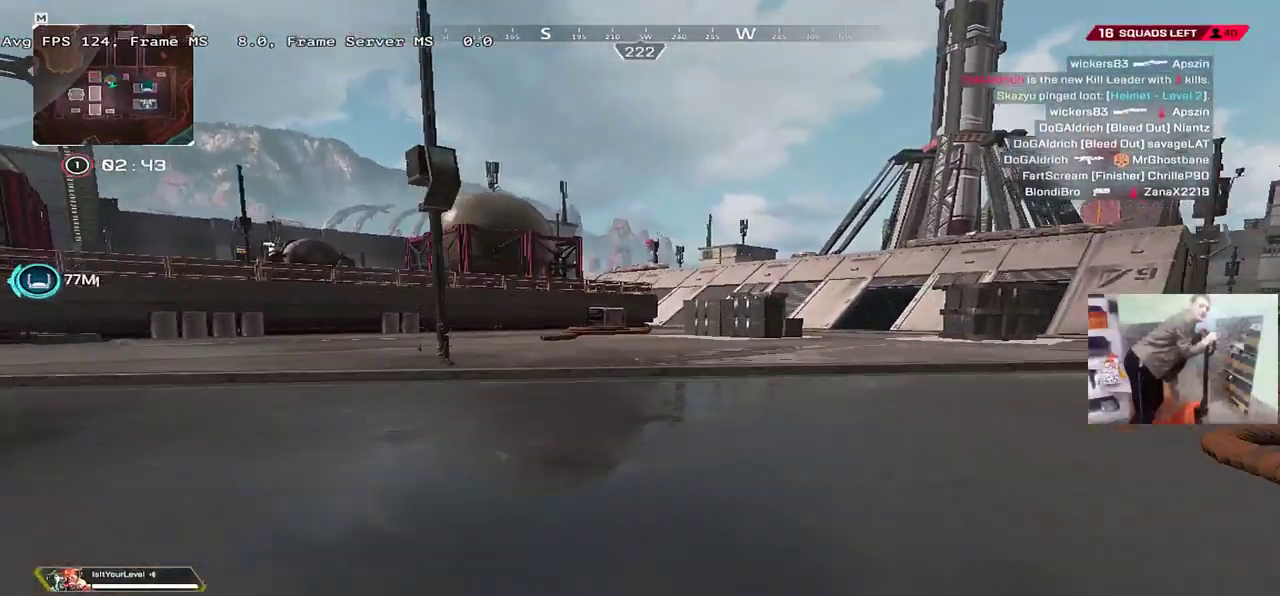
{"keys": ["w"], "mouse": [], "events": []}
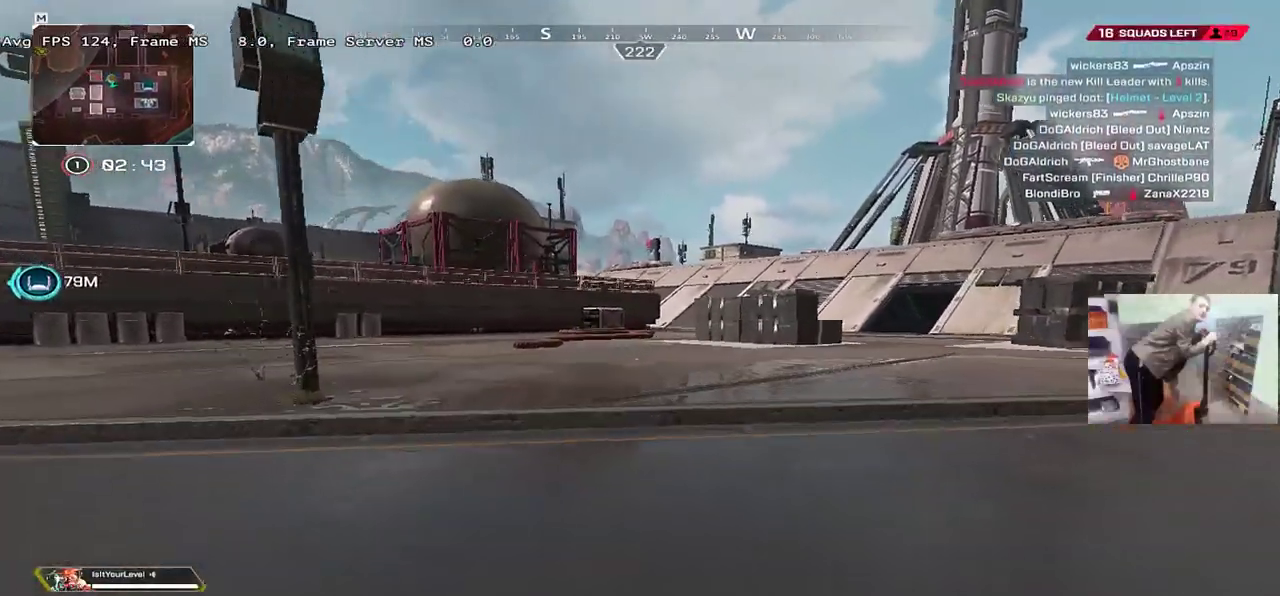
{"keys": ["w"], "mouse": [], "events": []}
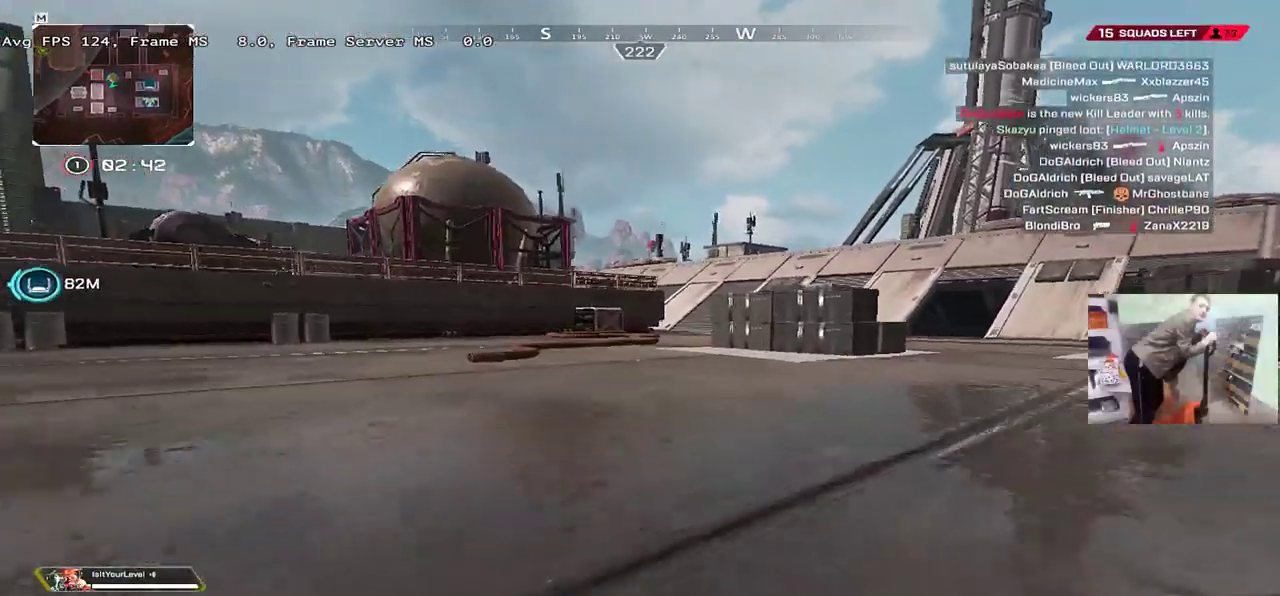
{"keys": ["w"], "mouse": [], "events": []}
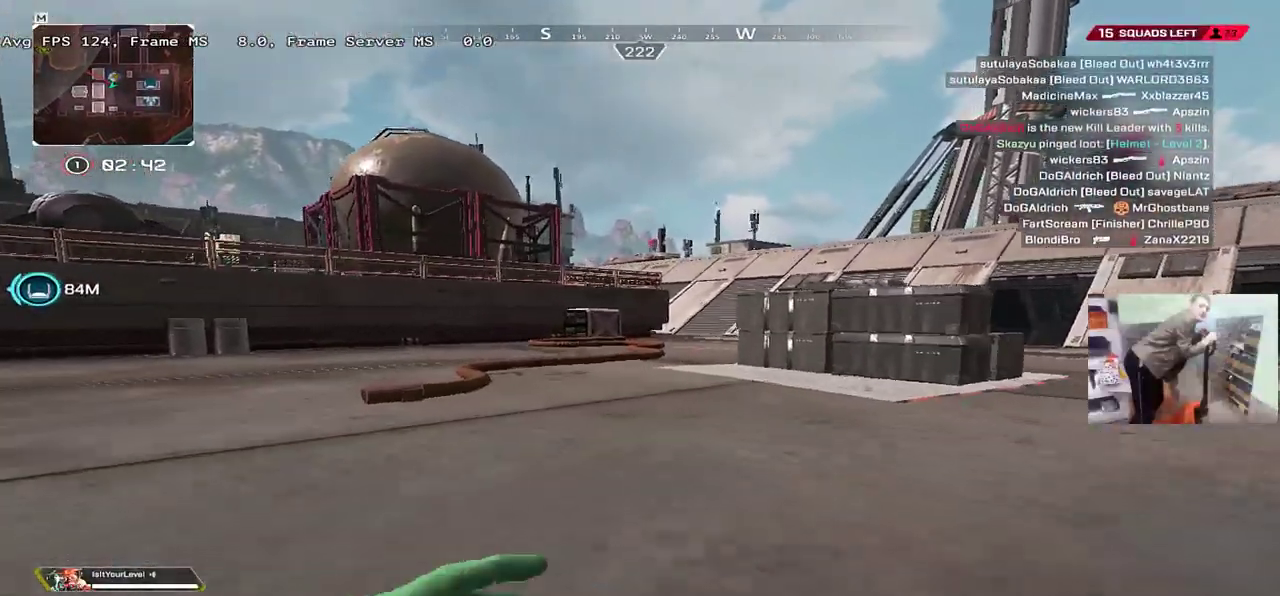
{"keys": ["w"], "mouse": [], "events": [[117, "ctrl", "down"], [417, "mouse_right", "down"], [500, "ctrl", "up"], [500, "mouse_right", "up"]]}
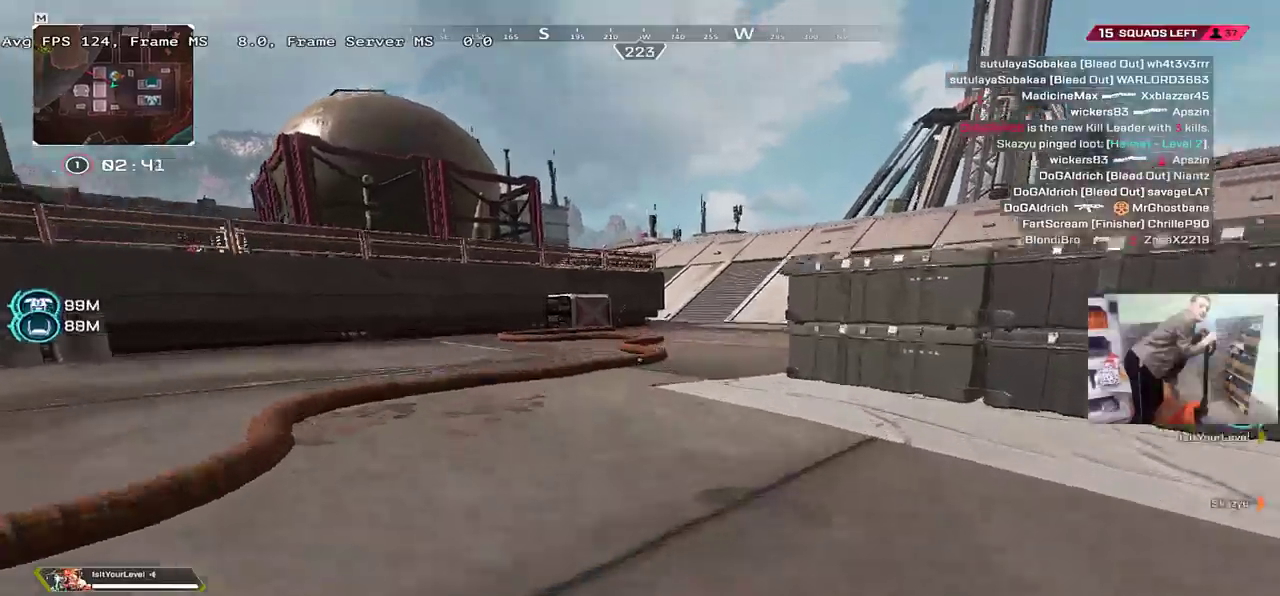
{"keys": ["w"], "mouse": [], "events": [[267, "e", "down"], [317, "e", "up"]]}
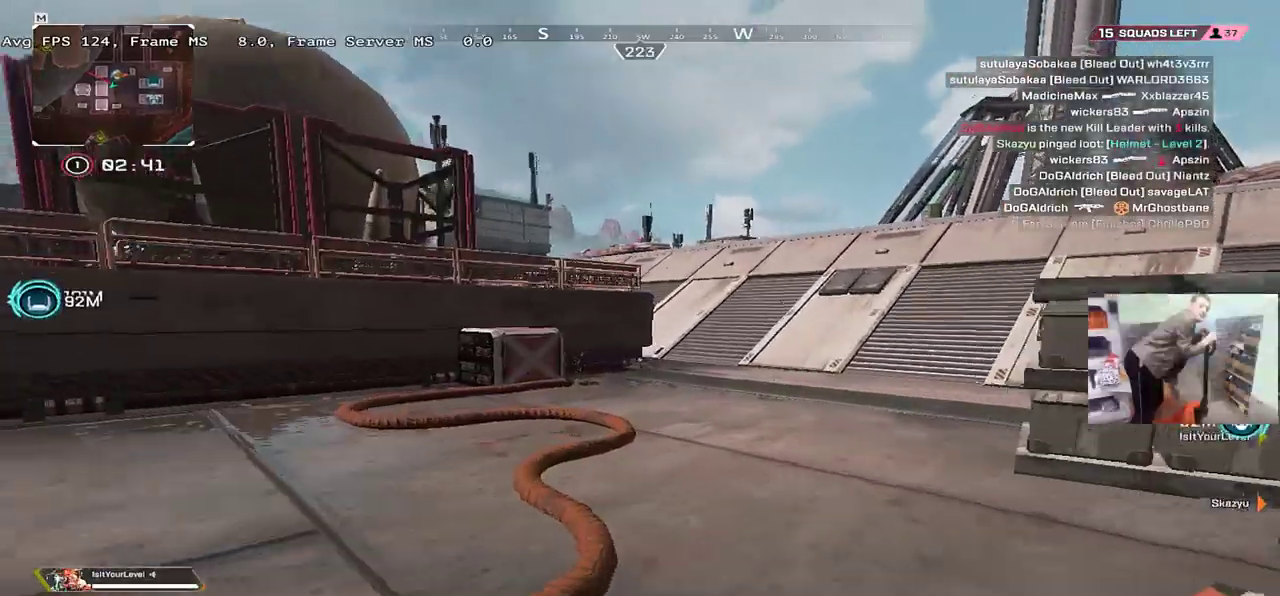
{"keys": ["w"], "mouse": [], "events": []}
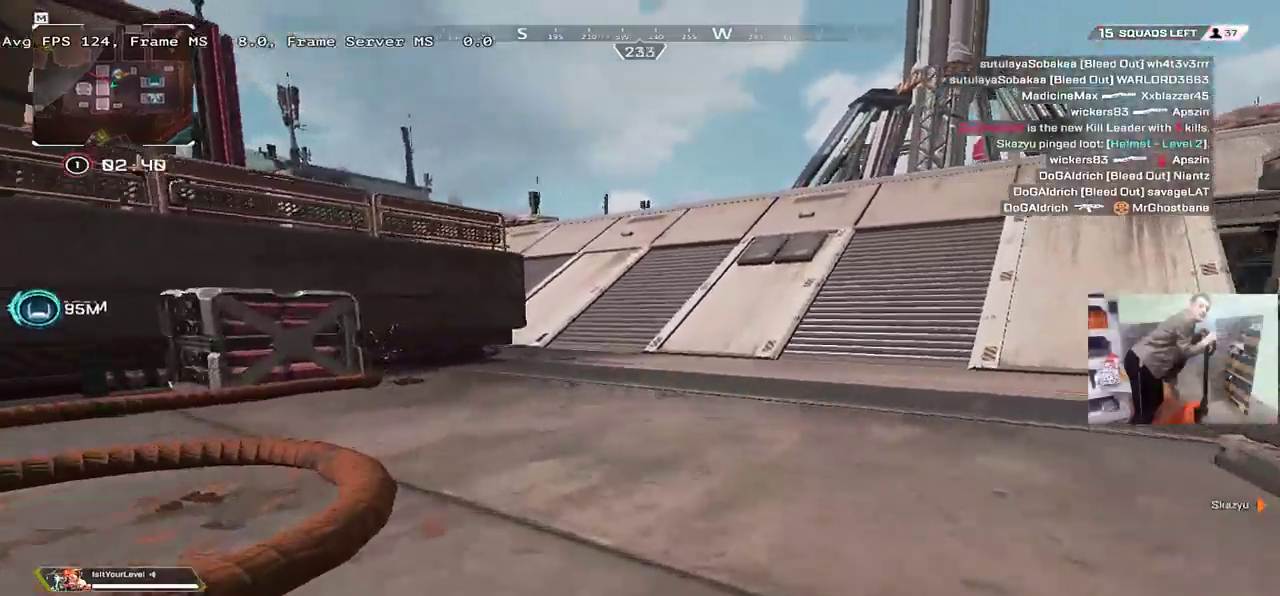
{"keys": ["w"], "mouse": [], "events": []}
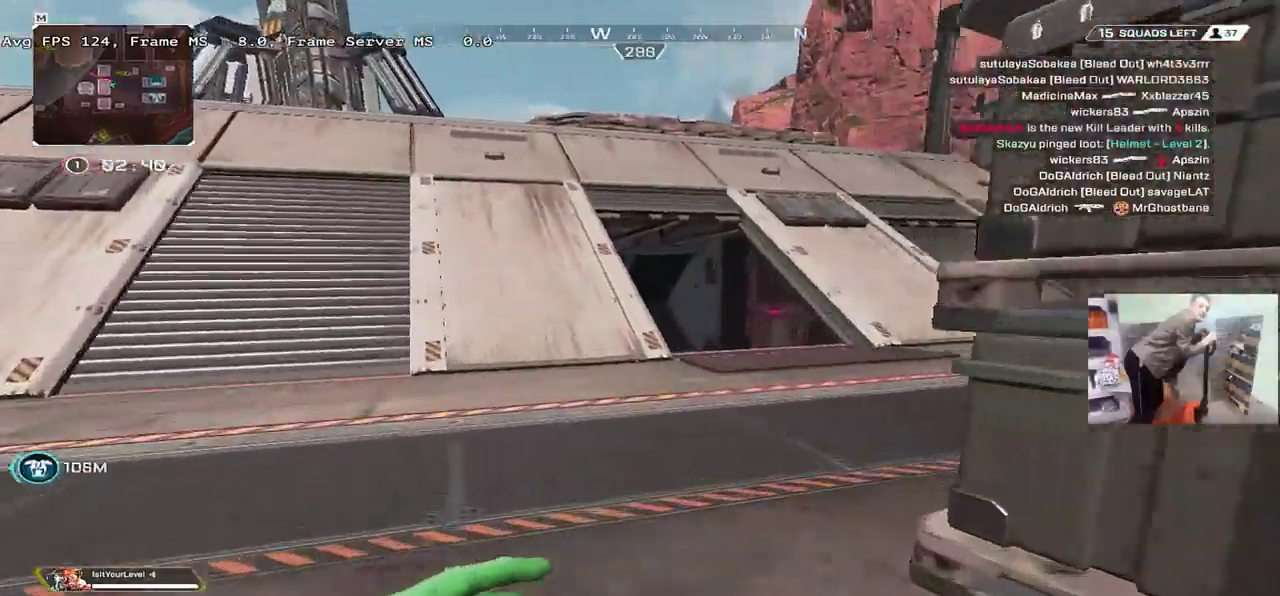
{"keys": ["w"], "mouse": [], "events": []}
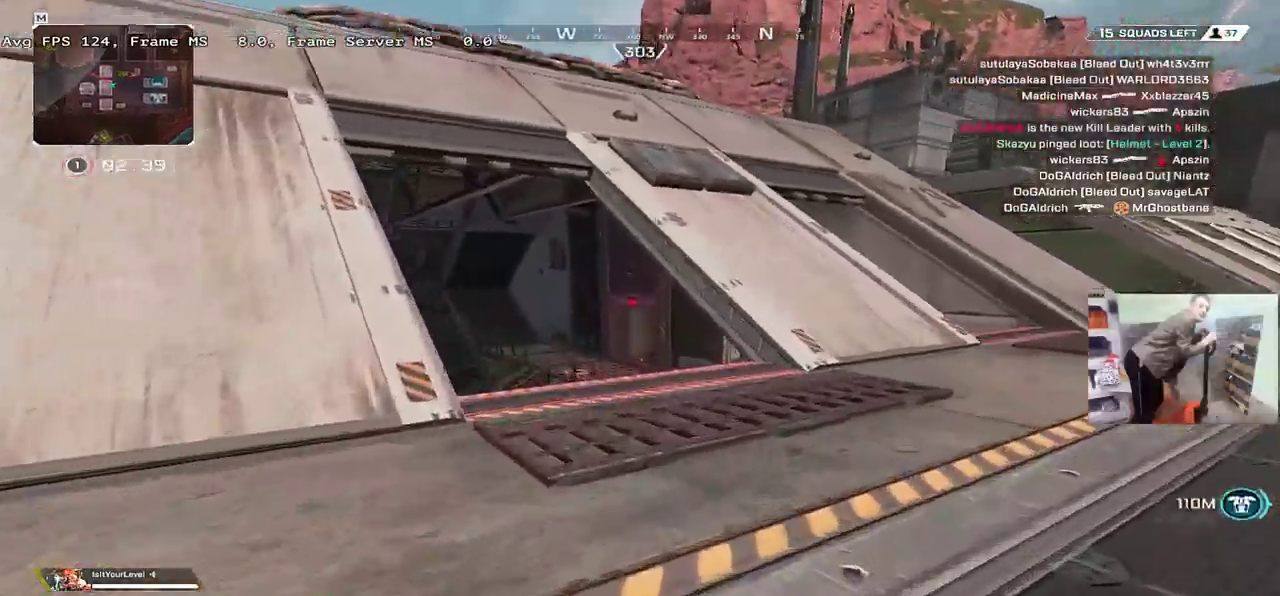
{"keys": ["w"], "mouse": [], "events": []}
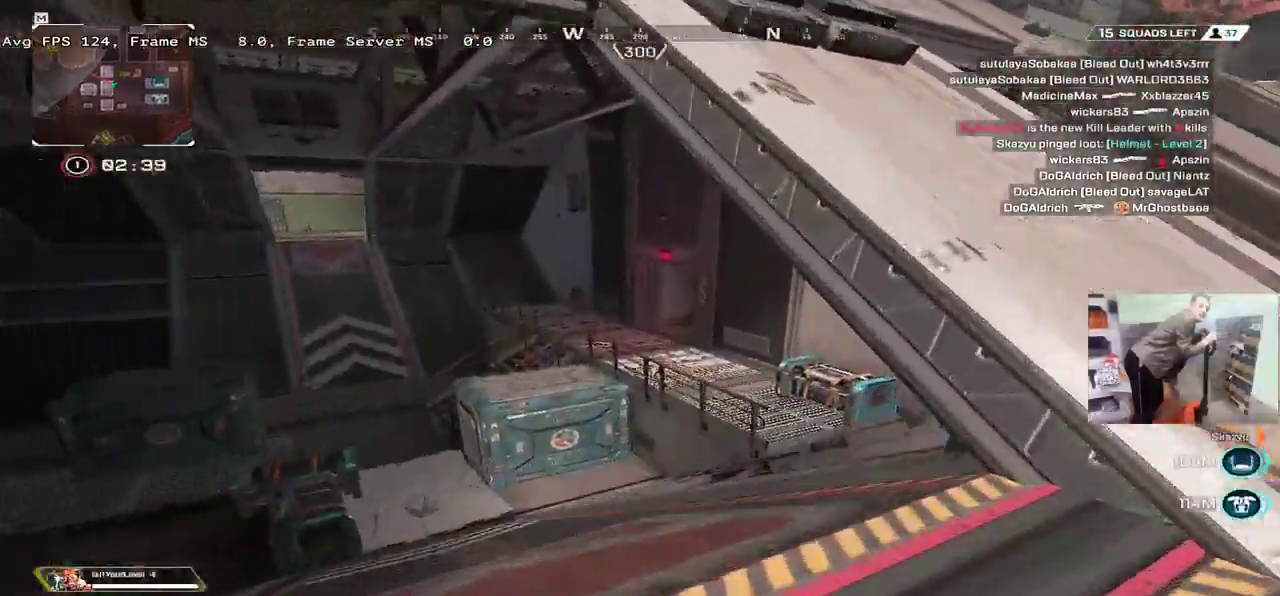
{"keys": ["ctrl", "w"], "mouse": ["right"], "events": [[200, "ctrl", "down"], [500, "mouse_right", "down"]]}
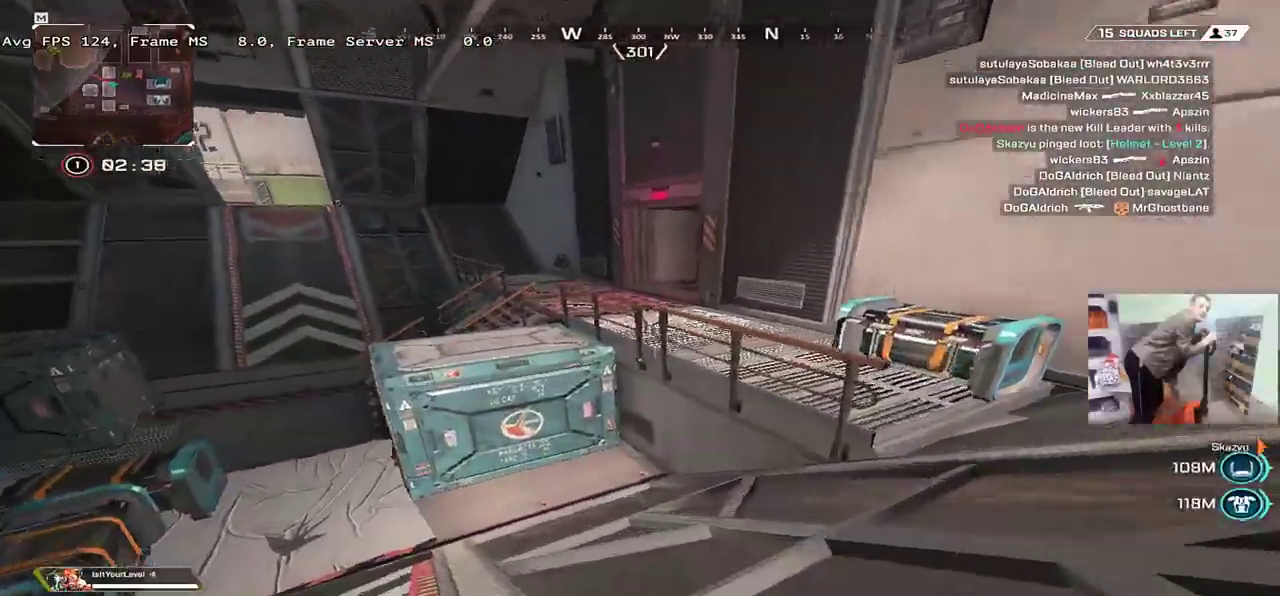
{"keys": ["q"], "mouse": [], "events": [[100, "mouse_right", "up"], [400, "q", "down"], [417, "ctrl", "up"], [484, "w", "up"]]}
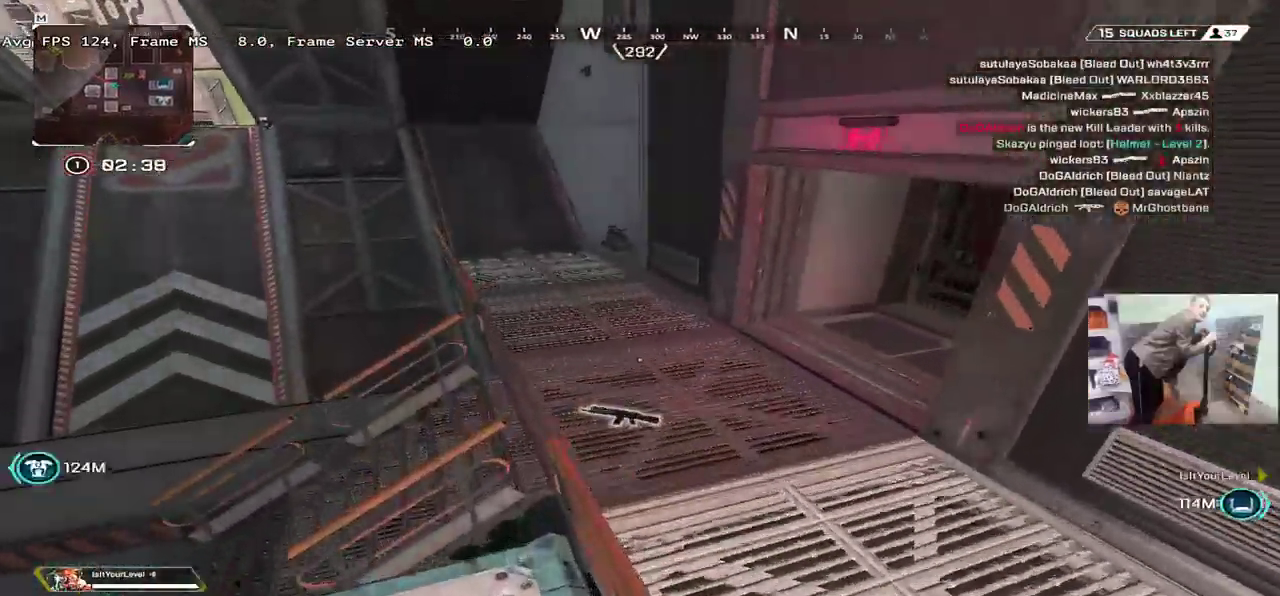
{"keys": ["w"], "mouse": [], "events": [[267, "shift", "down"], [267, "w", "down"], [300, "q", "up"], [367, "shift", "up"]]}
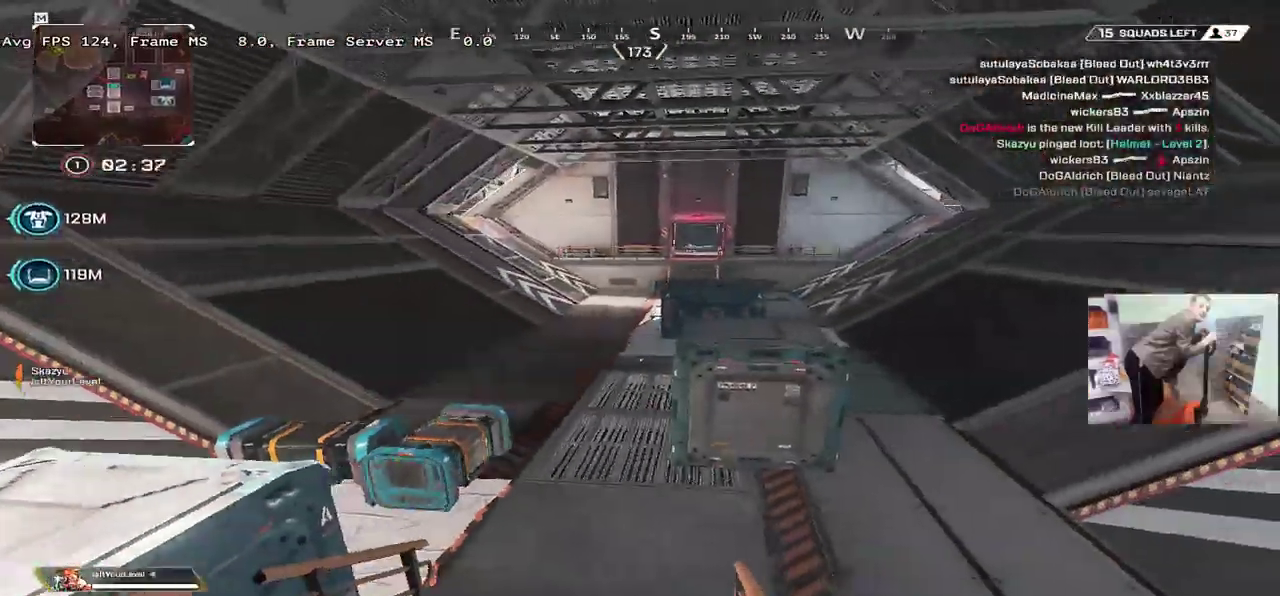
{"keys": ["w"], "mouse": [], "events": []}
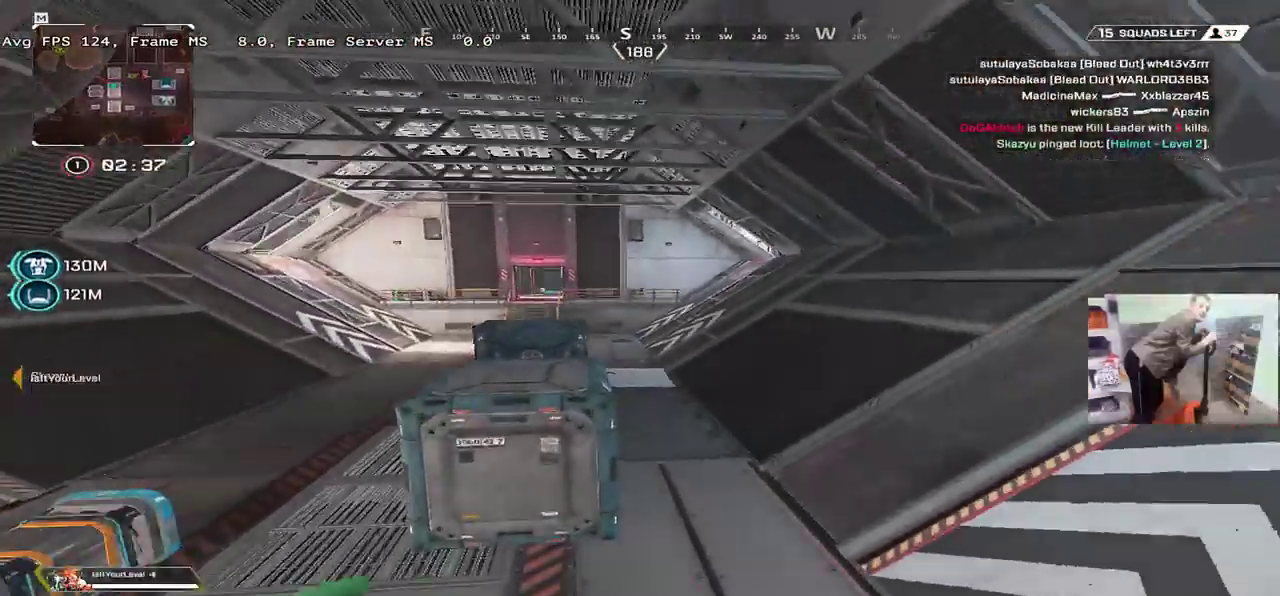
{"keys": ["w"], "mouse": [], "events": [[67, "e", "down"], [200, "e", "up"]]}
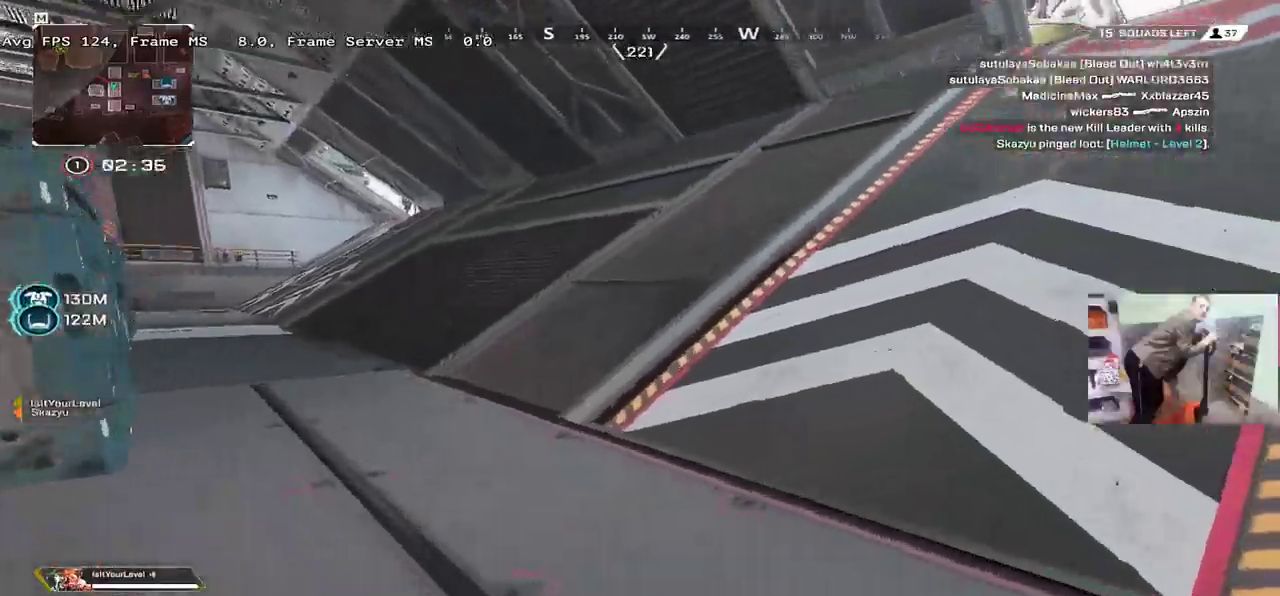
{"keys": ["w"], "mouse": [], "events": []}
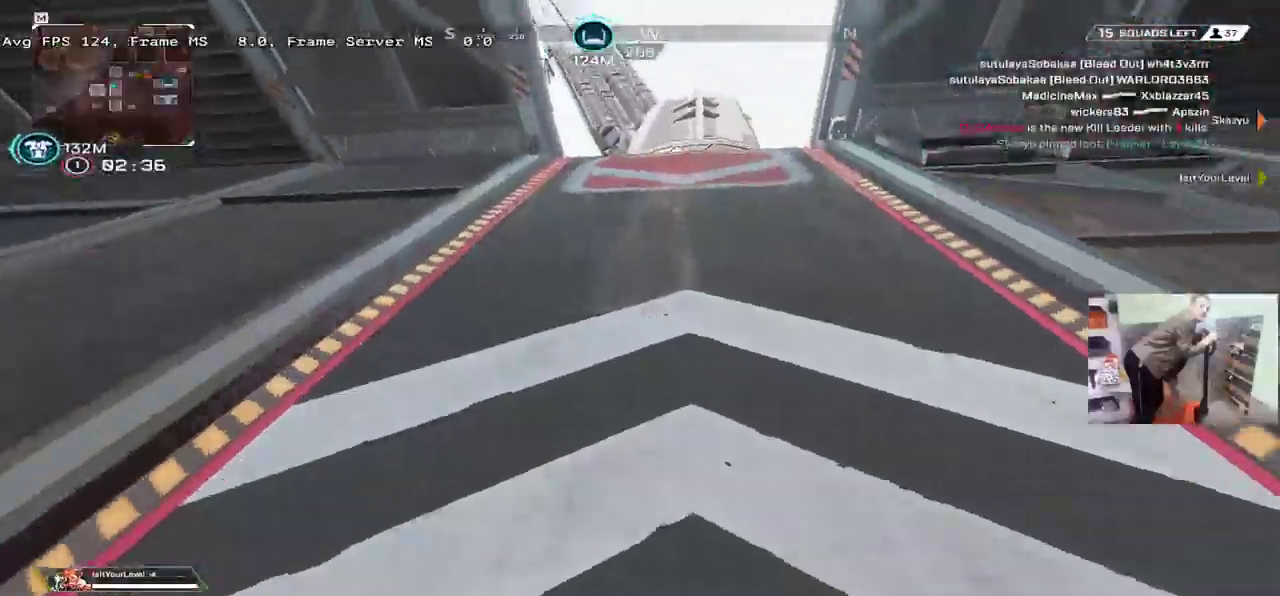
{"keys": ["w"], "mouse": [], "events": []}
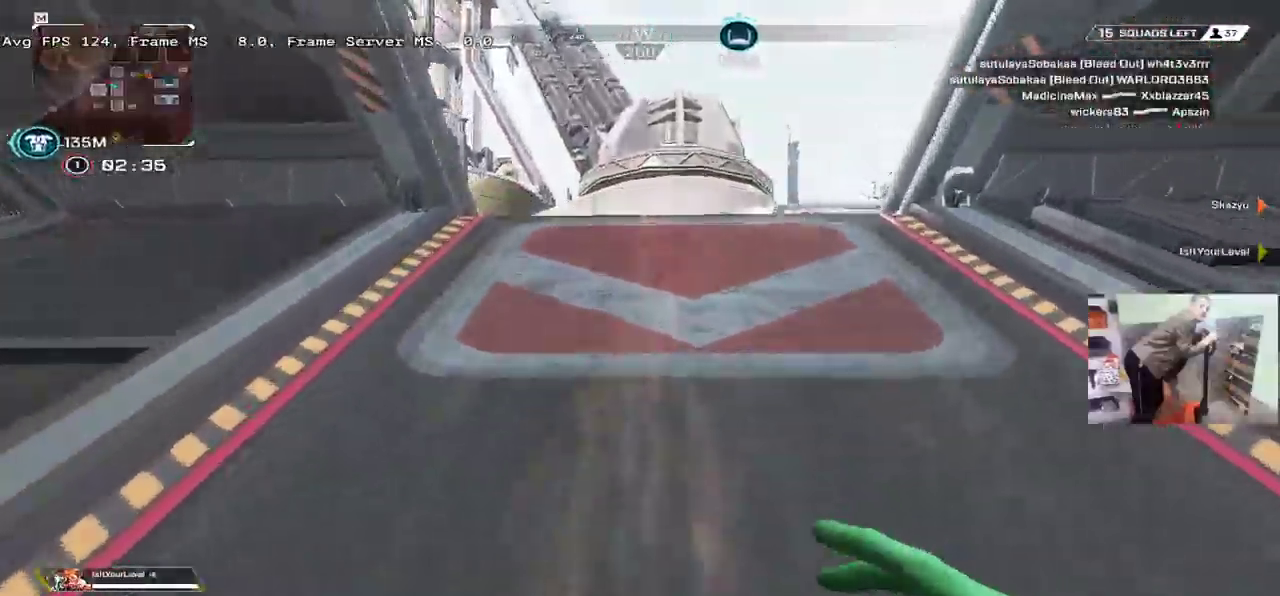
{"keys": ["w"], "mouse": [], "events": []}
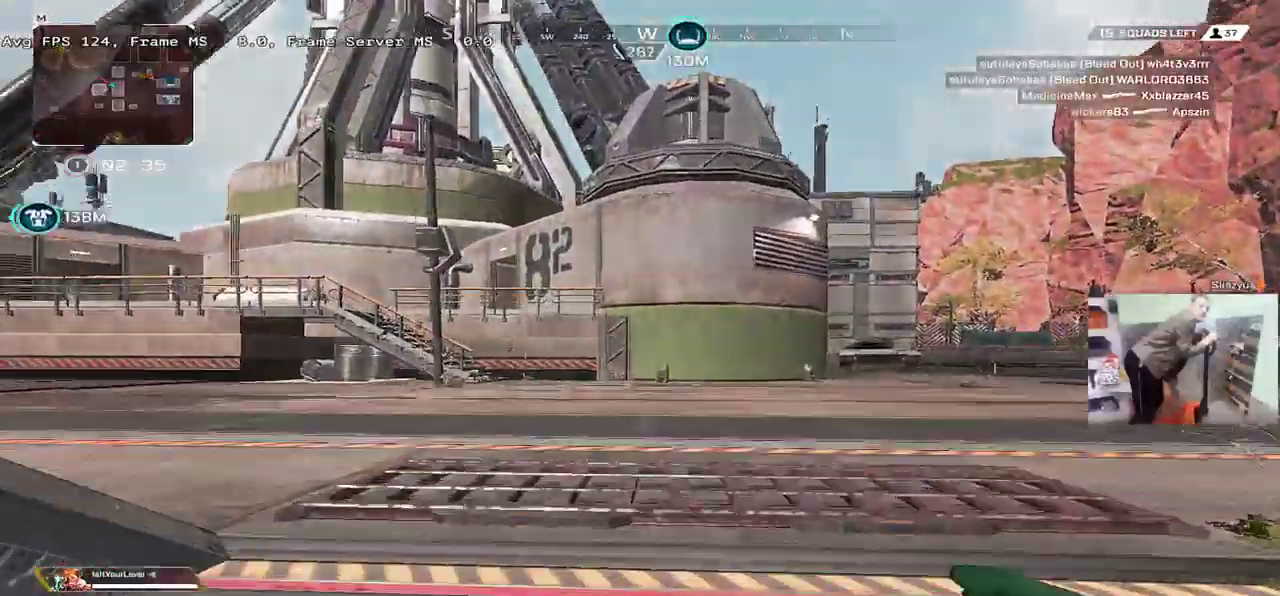
{"keys": ["ctrl", "w"], "mouse": [], "events": [[334, "ctrl", "down"]]}
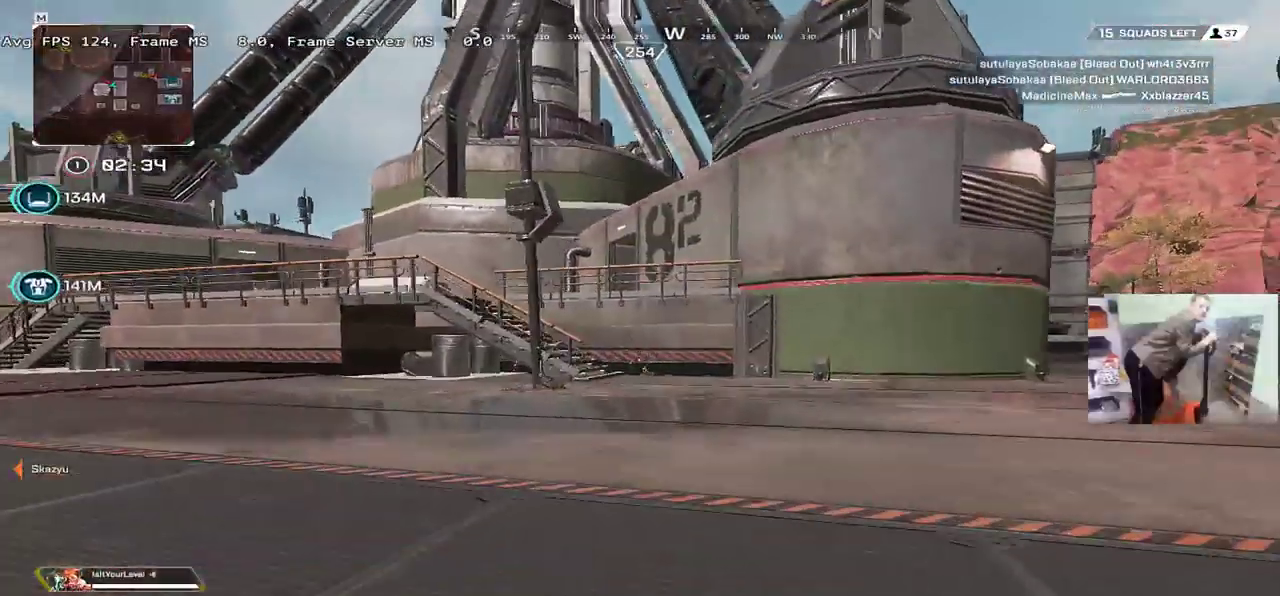
{"keys": ["w"], "mouse": [], "events": [[100, "mouse_right", "down"], [200, "ctrl", "up"], [200, "mouse_right", "up"]]}
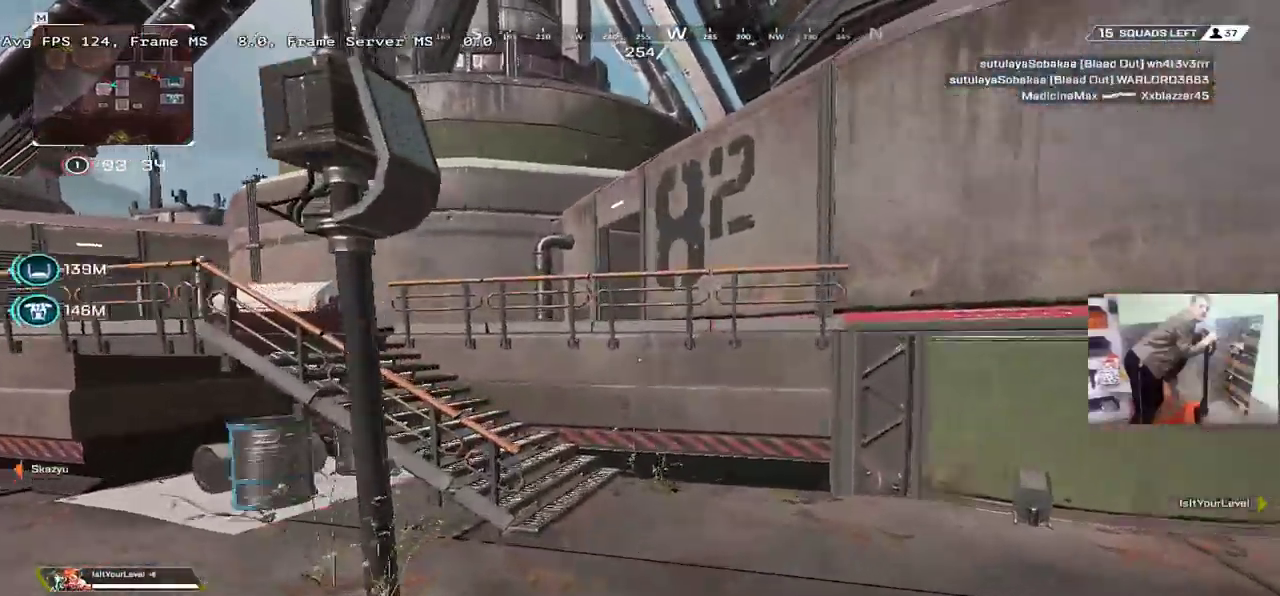
{"keys": ["w"], "mouse": [], "events": []}
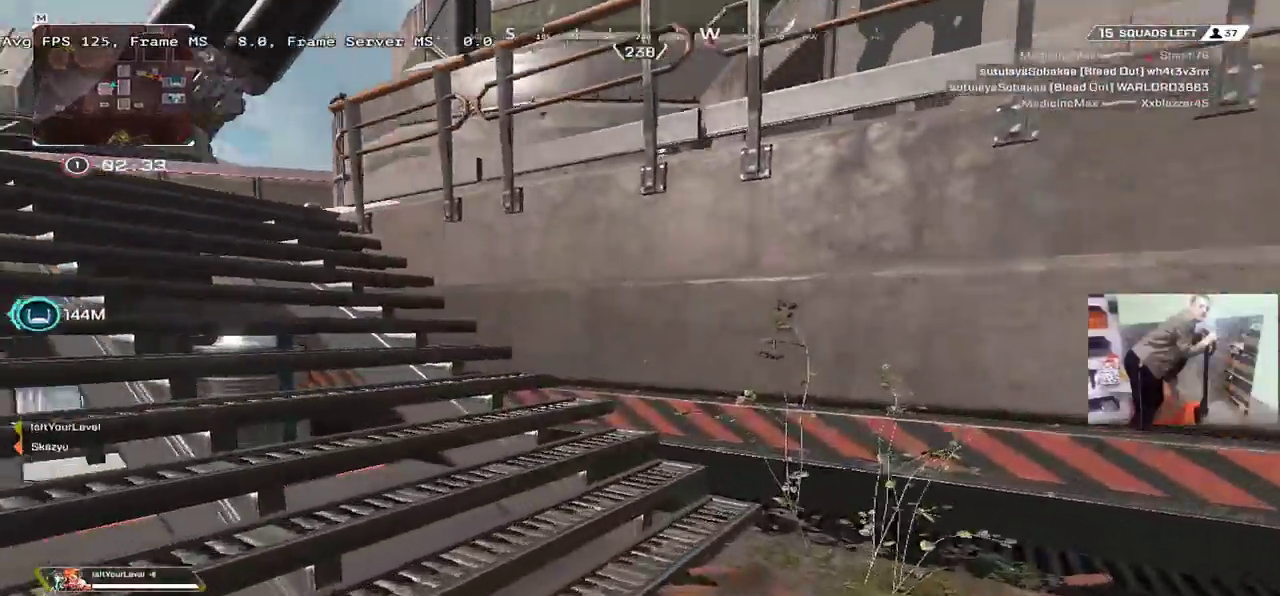
{"keys": ["w"], "mouse": [], "events": []}
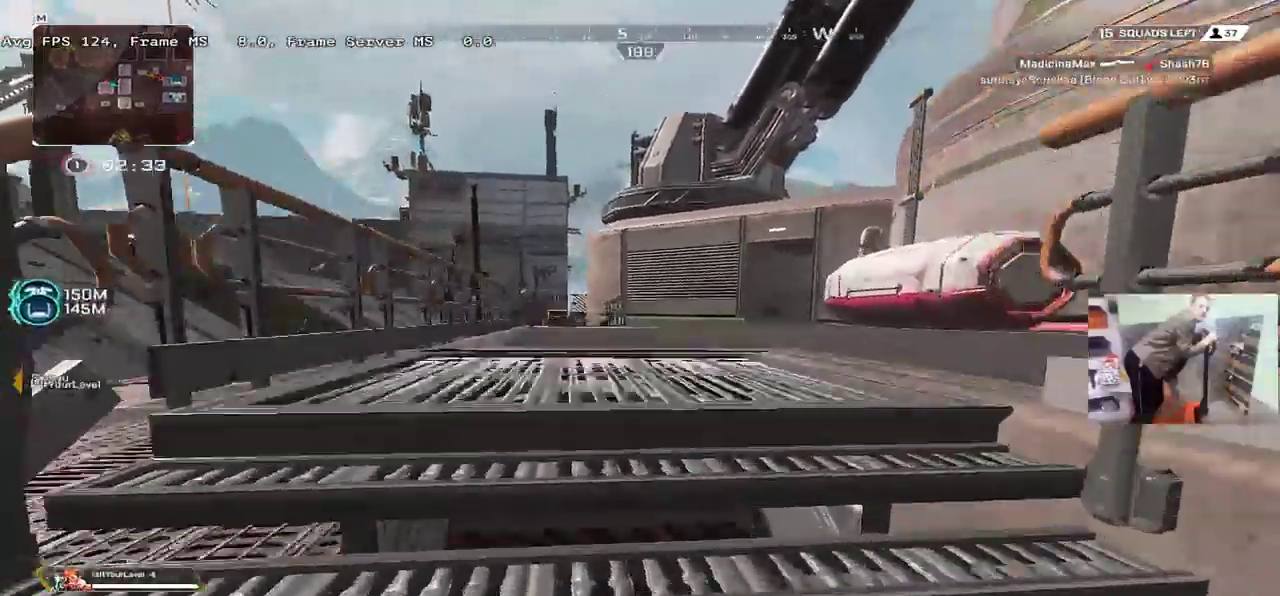
{"keys": ["w"], "mouse": [], "events": []}
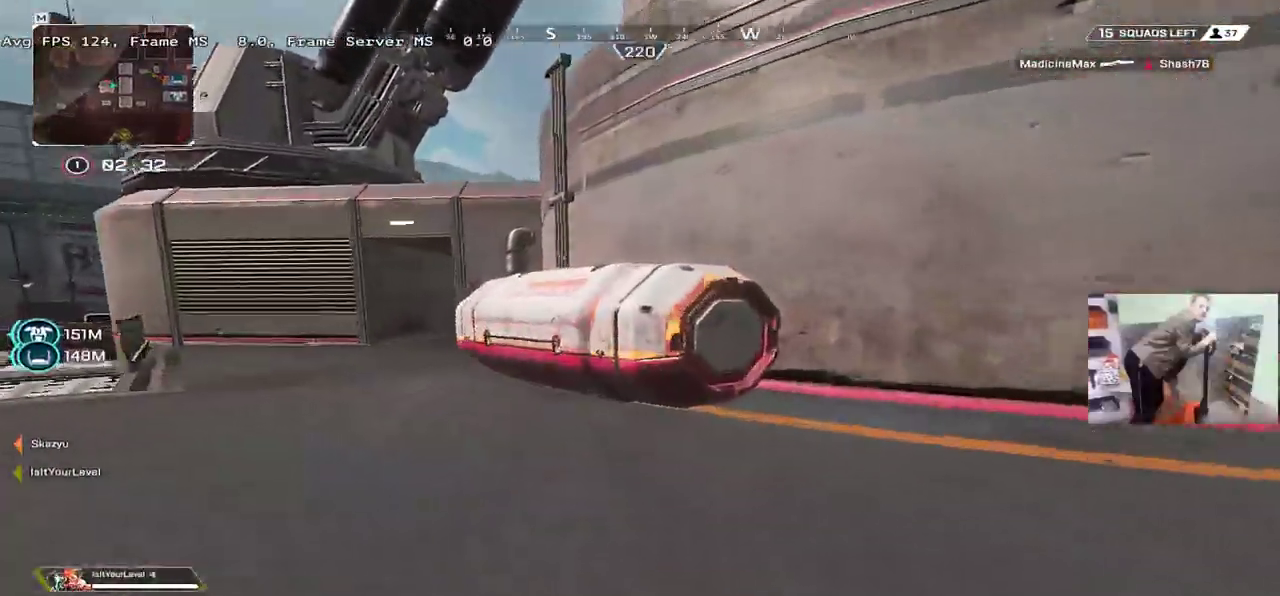
{"keys": ["q"], "mouse": [], "events": [[150, "w", "up"], [184, "c", "down"], [184, "q", "down"], [250, "c", "up"], [267, "s", "down"], [500, "s", "up"]]}